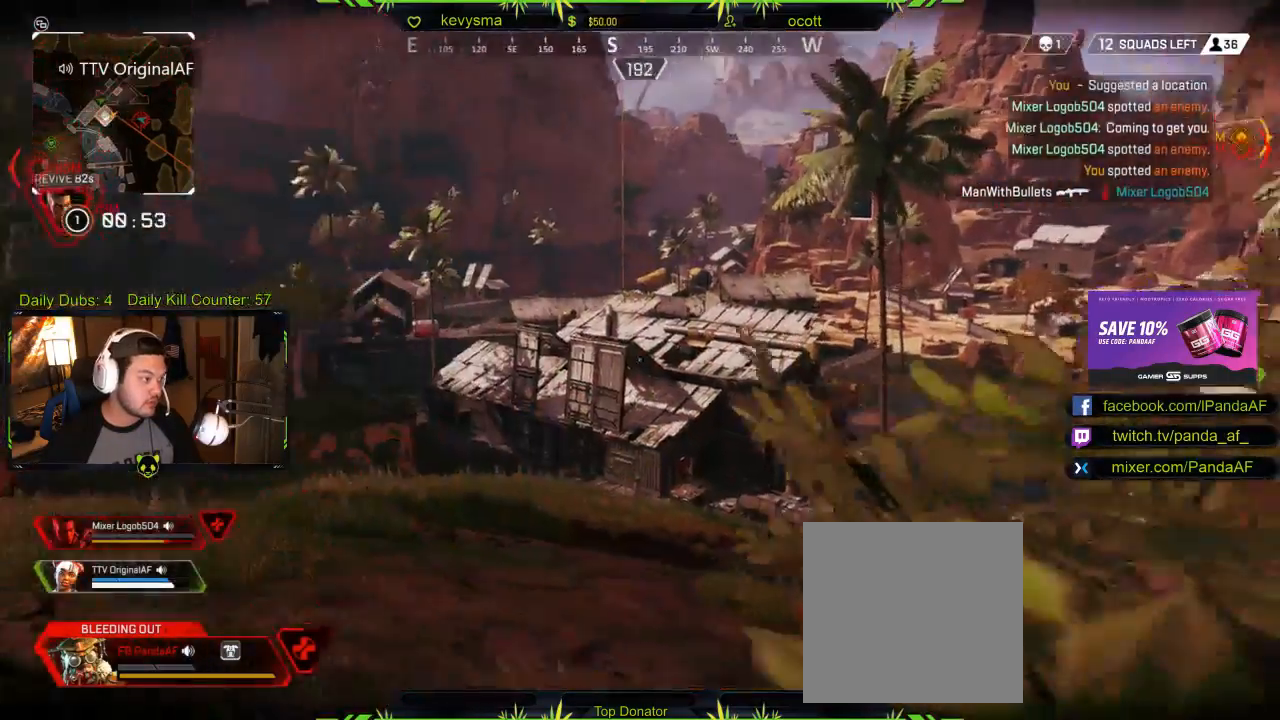
Gameplay with a controller (Xbox layout); each line is a JSON object with the inputs held at the frame after it. "events" lists button and stick changes between this image and that frame as [ms after this image, input, new state], when the widget could be followed in between.
{"buttons": [], "left_stick": "down", "right_stick": "left", "events": [[17, "right_stick", "left"], [200, "right_stick", "up-left"], [317, "right_stick", "center"], [417, "right_stick", "left"], [433, "left_stick", "down"]]}
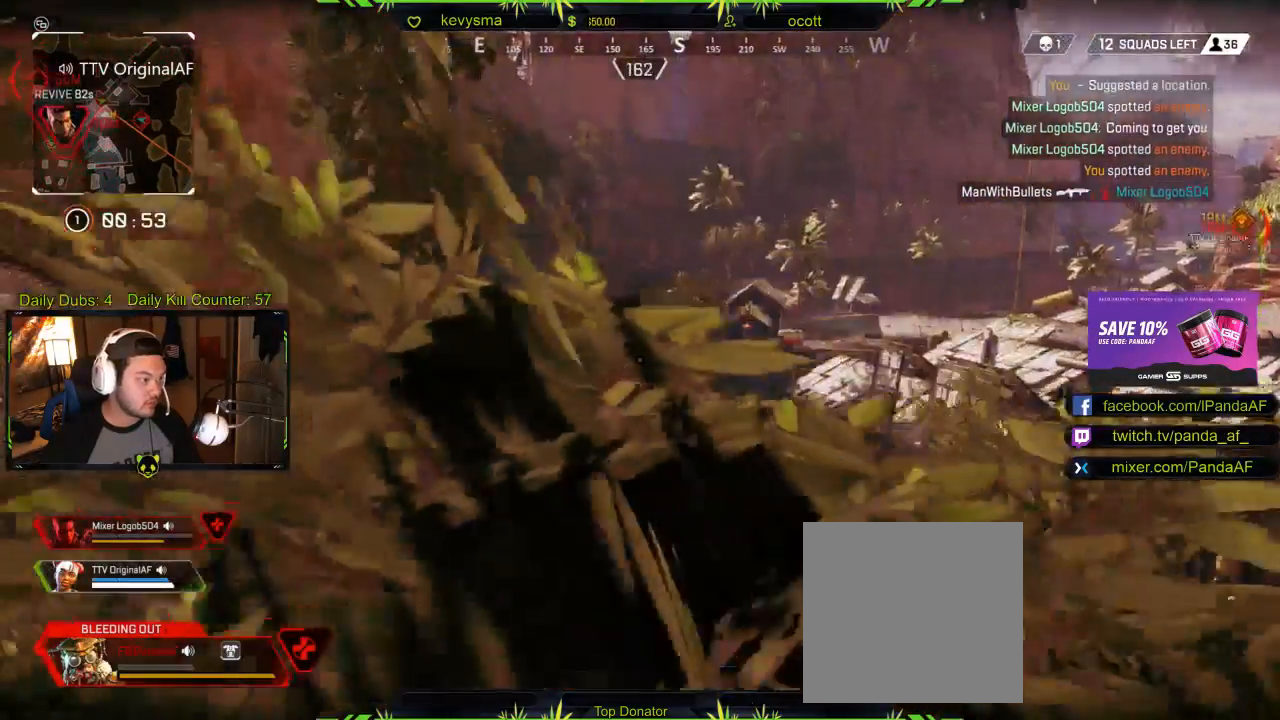
{"buttons": [], "left_stick": "up-left", "right_stick": "up-left", "events": [[167, "right_stick", "center"], [267, "left_stick", "center"], [417, "right_stick", "up-left"], [500, "left_stick", "up-left"]]}
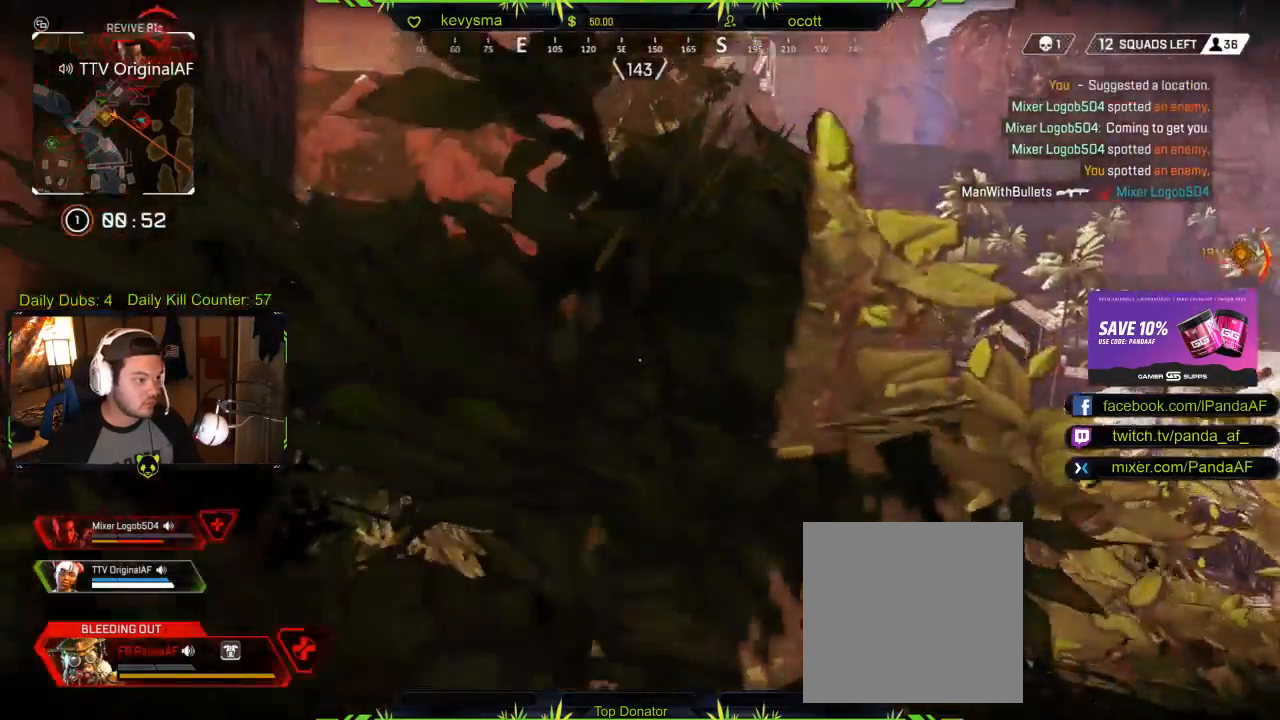
{"buttons": [], "left_stick": "center", "right_stick": "center", "events": [[100, "right_stick", "center"], [450, "left_stick", "center"]]}
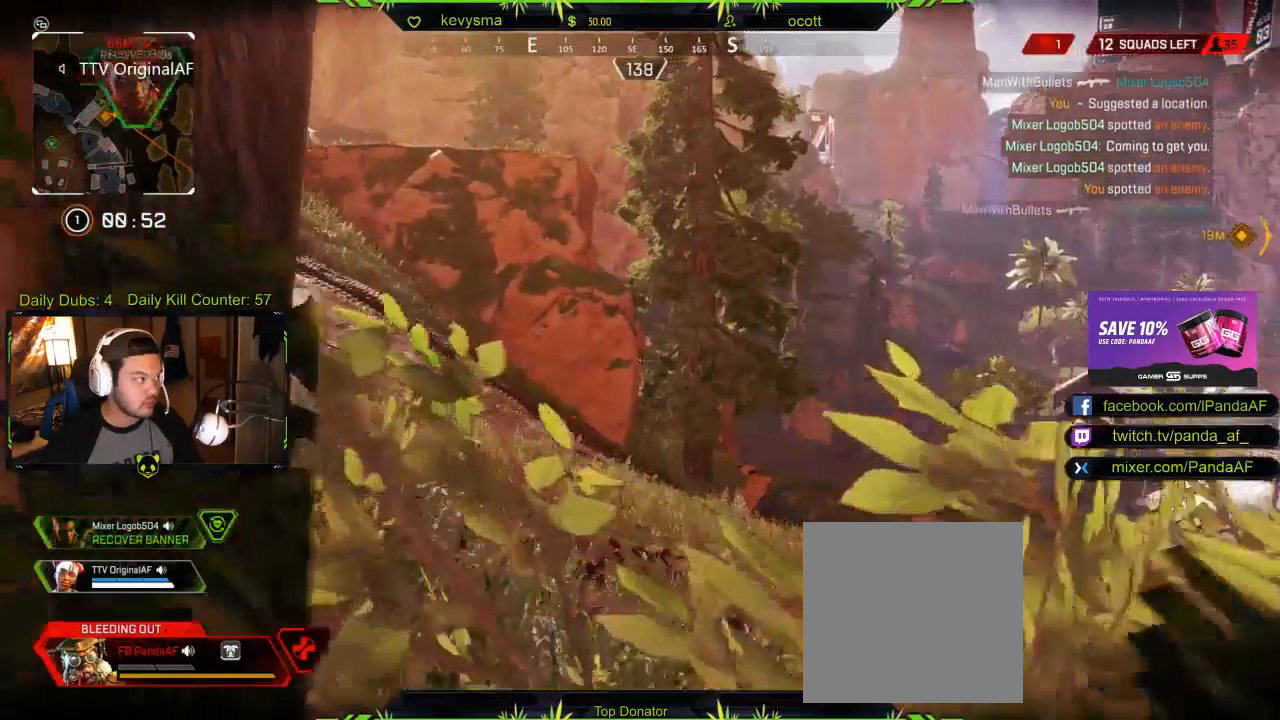
{"buttons": [], "left_stick": "up-right", "right_stick": "left", "events": [[200, "right_stick", "up-left"], [283, "left_stick", "up"], [333, "right_stick", "left"], [467, "left_stick", "up-right"]]}
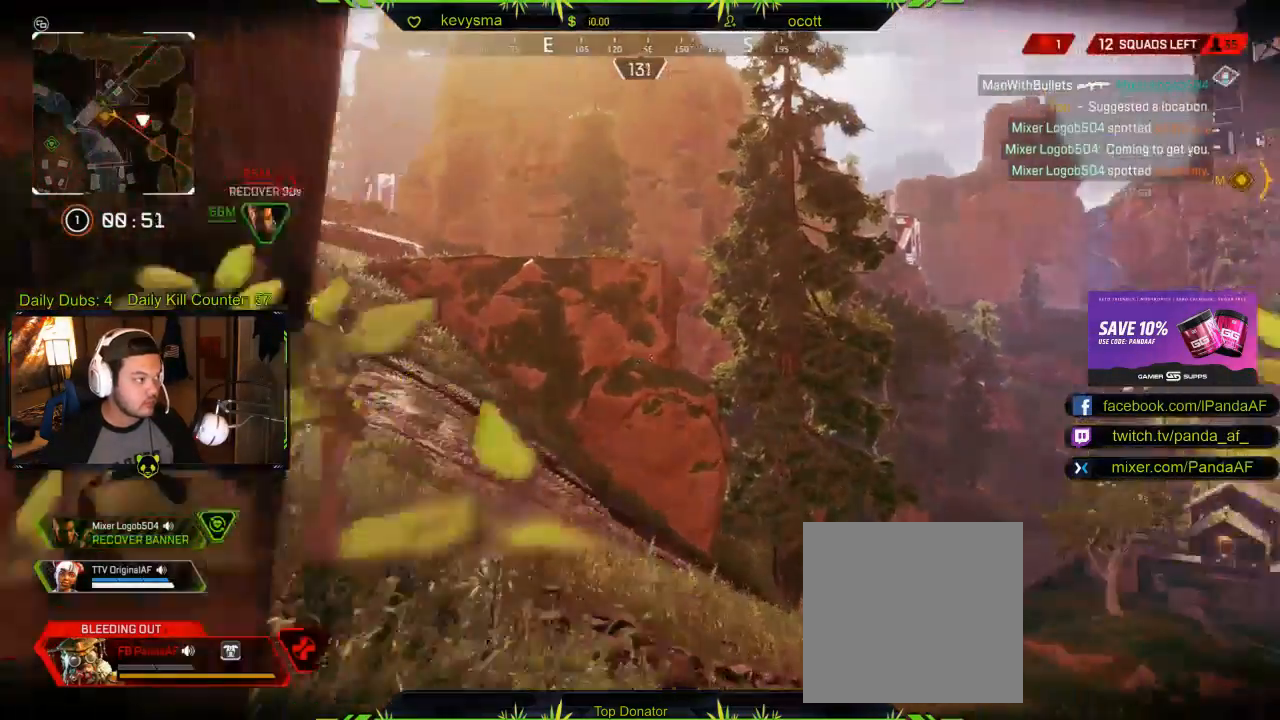
{"buttons": [], "left_stick": "center", "right_stick": "center", "events": [[117, "left_stick", "center"], [483, "right_stick", "center"]]}
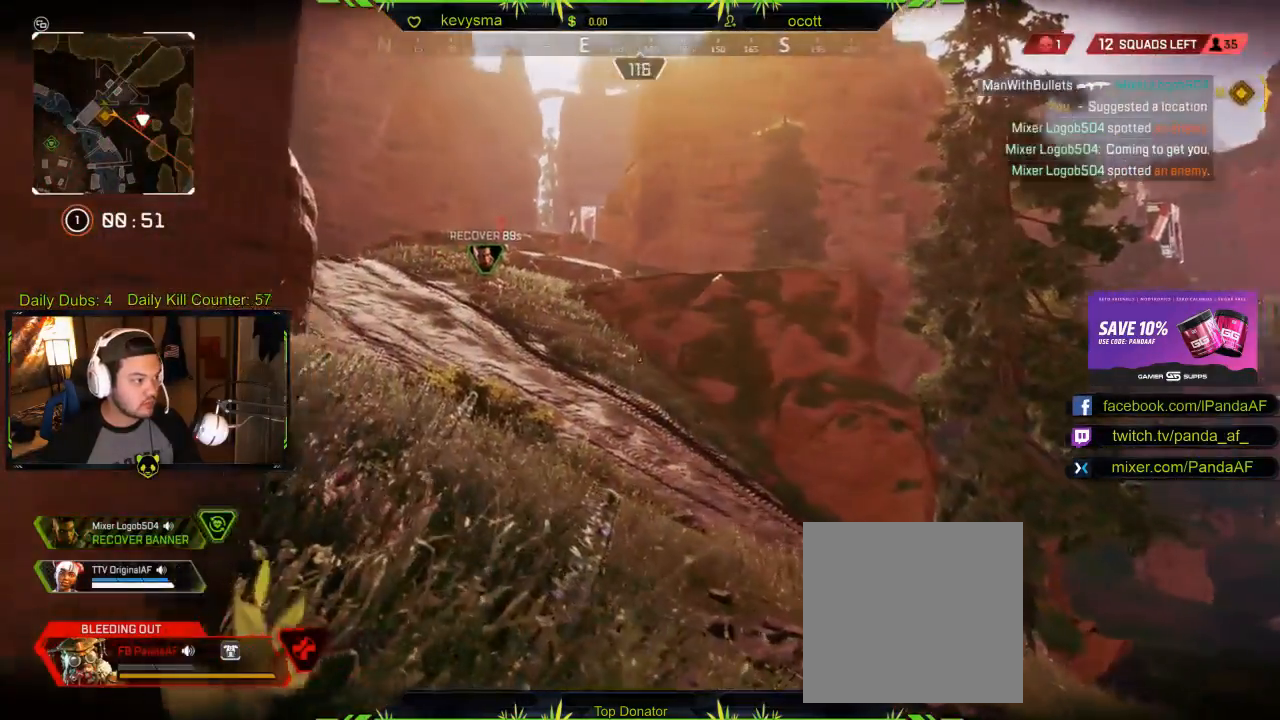
{"buttons": [], "left_stick": "down-left", "right_stick": "right", "events": [[383, "left_stick", "left"], [500, "left_stick", "down-left"], [500, "right_stick", "right"]]}
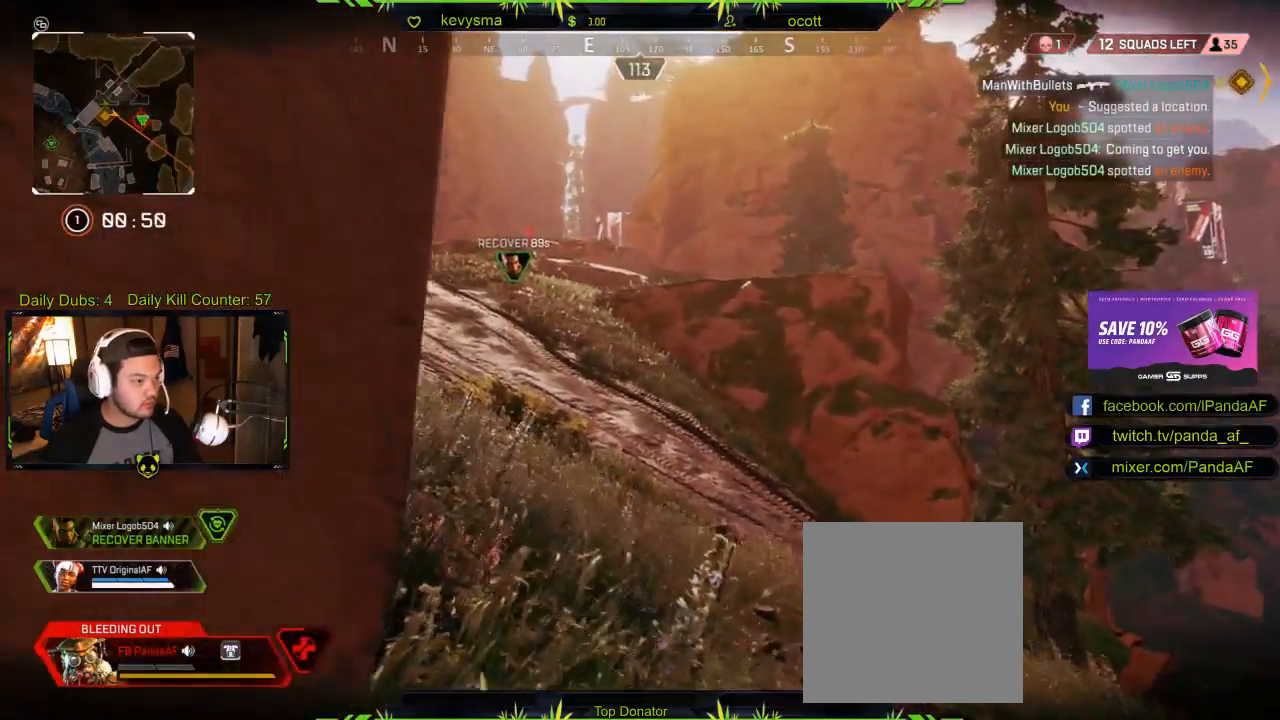
{"buttons": [], "left_stick": "center", "right_stick": "right", "events": [[250, "left_stick", "down"], [383, "left_stick", "center"]]}
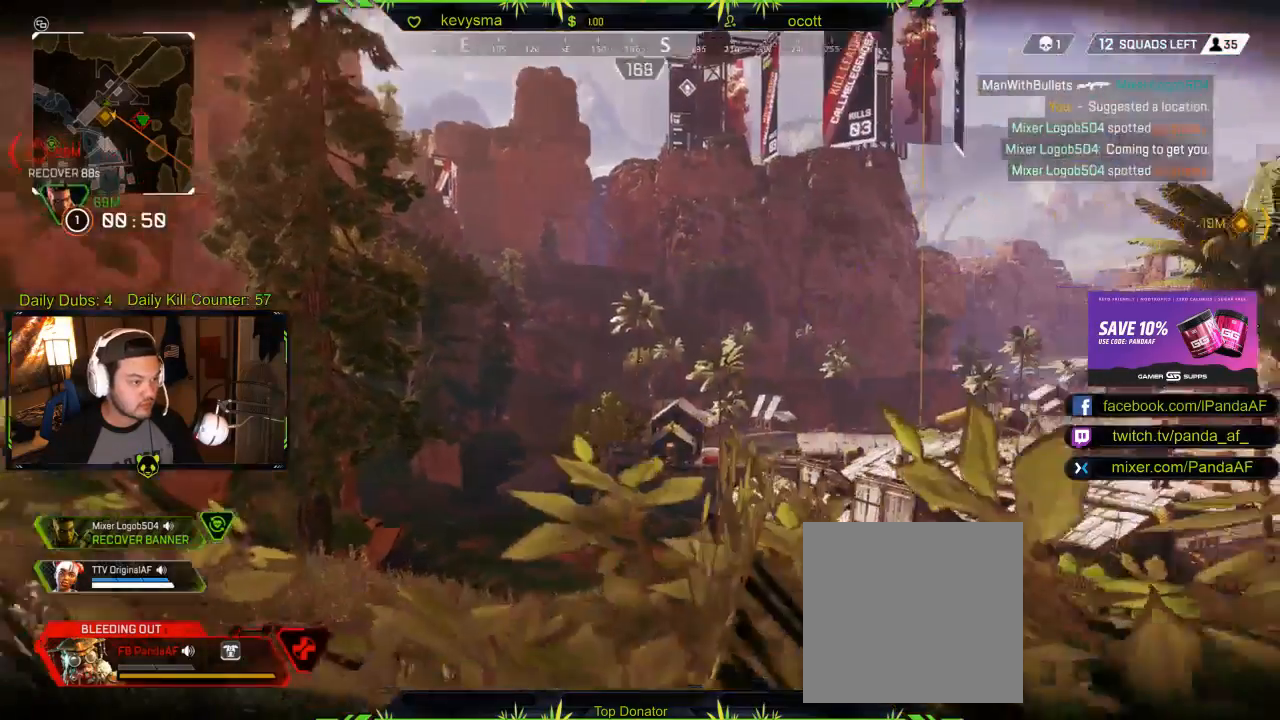
{"buttons": [], "left_stick": "center", "right_stick": "center", "events": [[67, "right_stick", "center"], [150, "right_stick", "right"], [467, "right_stick", "center"]]}
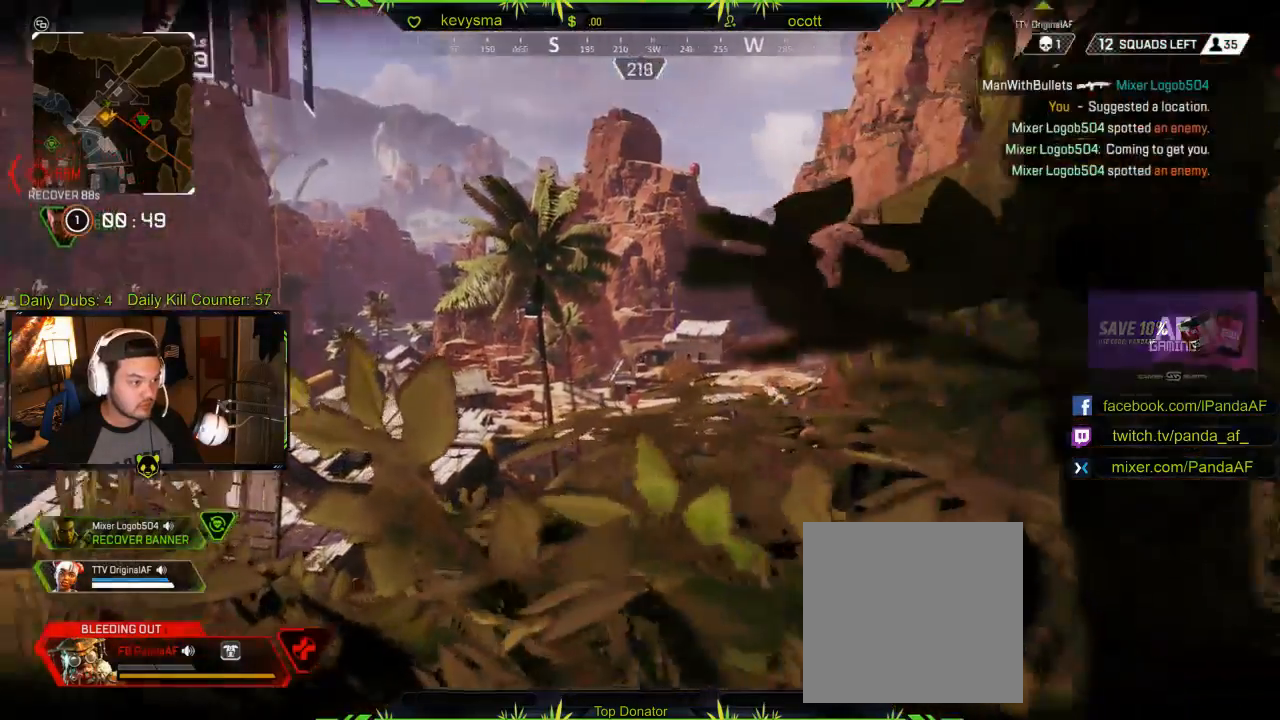
{"buttons": [], "left_stick": "center", "right_stick": "left", "events": [[500, "right_stick", "left"]]}
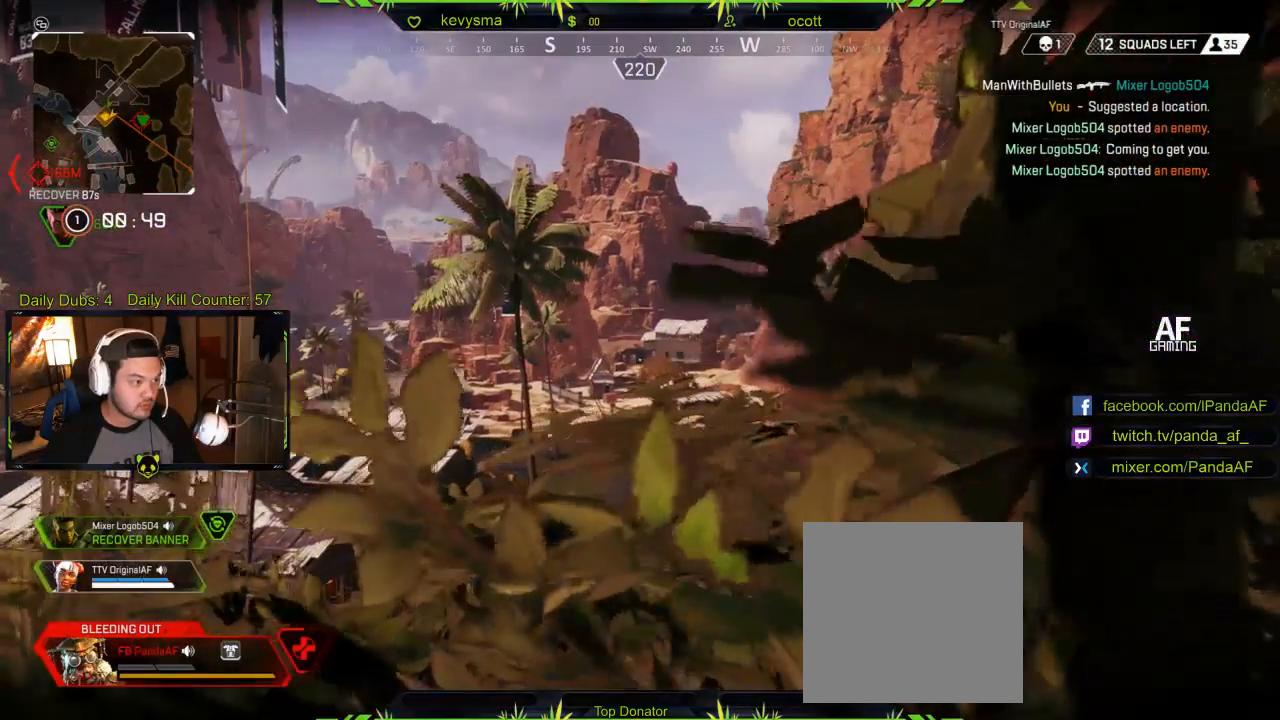
{"buttons": [], "left_stick": "center", "right_stick": "center", "events": [[433, "right_stick", "center"]]}
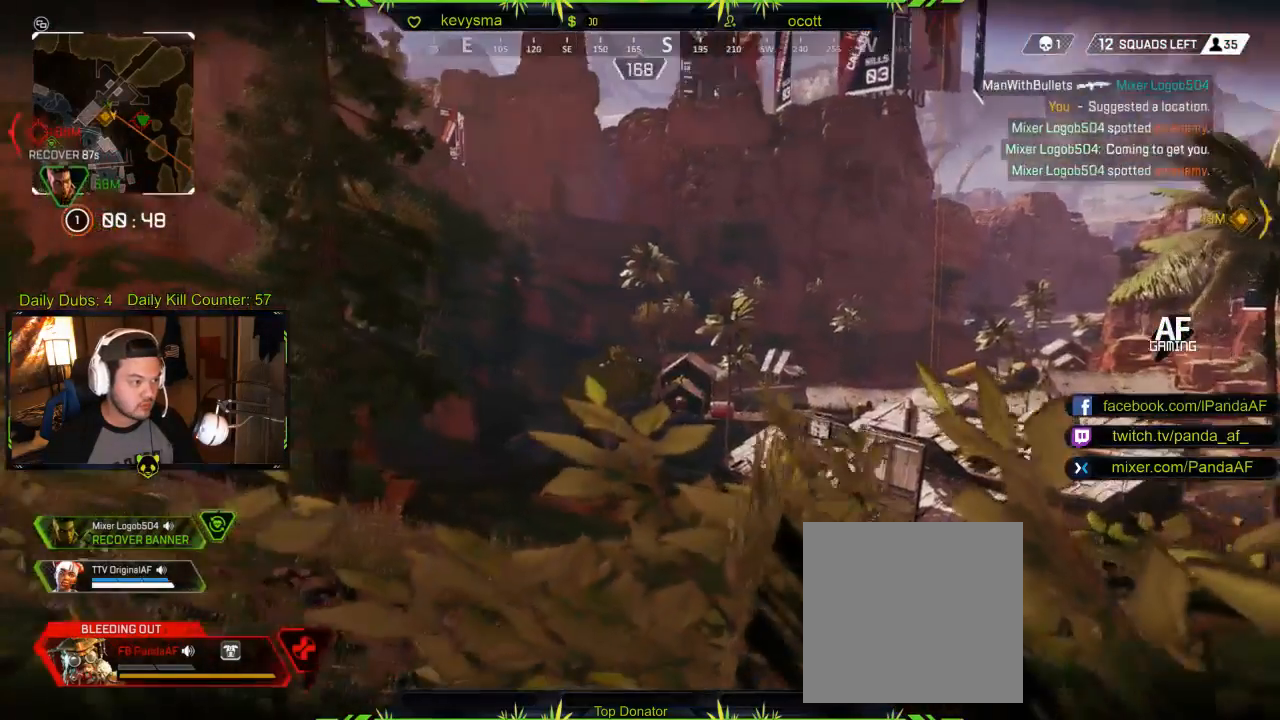
{"buttons": [], "left_stick": "center", "right_stick": "center", "events": [[117, "right_stick", "left"], [283, "right_stick", "up-left"], [467, "right_stick", "center"]]}
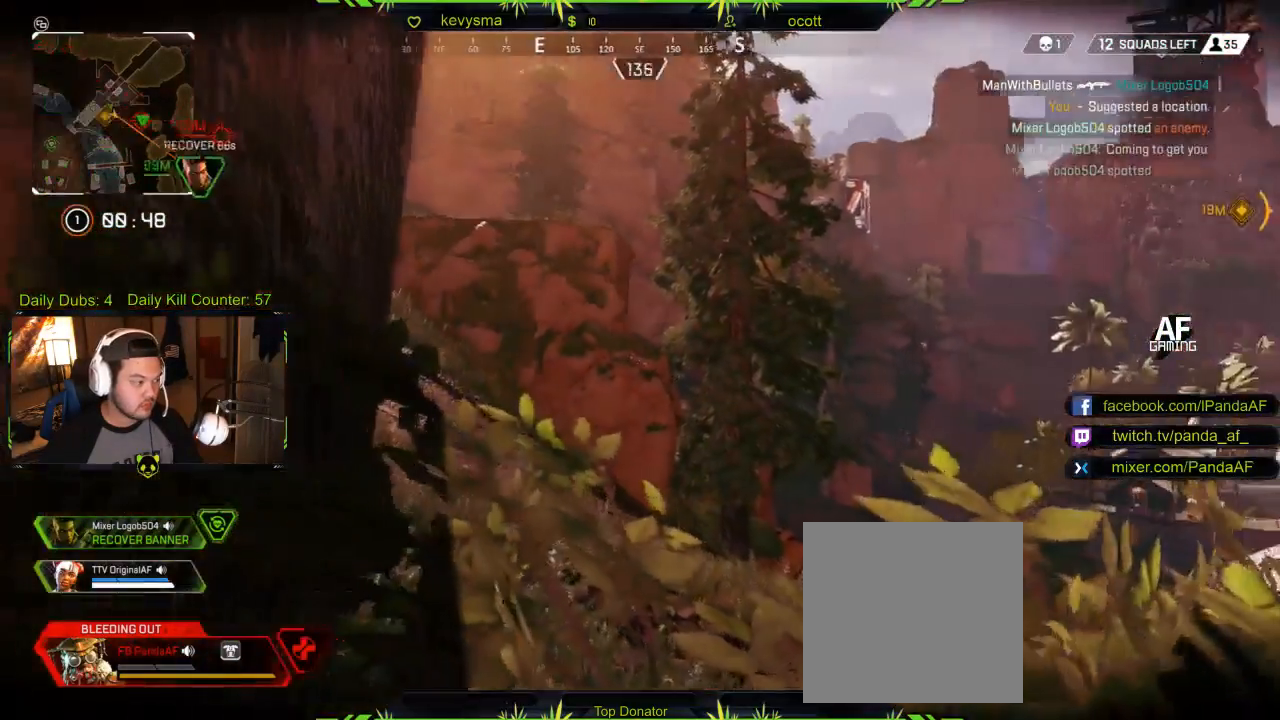
{"buttons": [], "left_stick": "center", "right_stick": "center", "events": []}
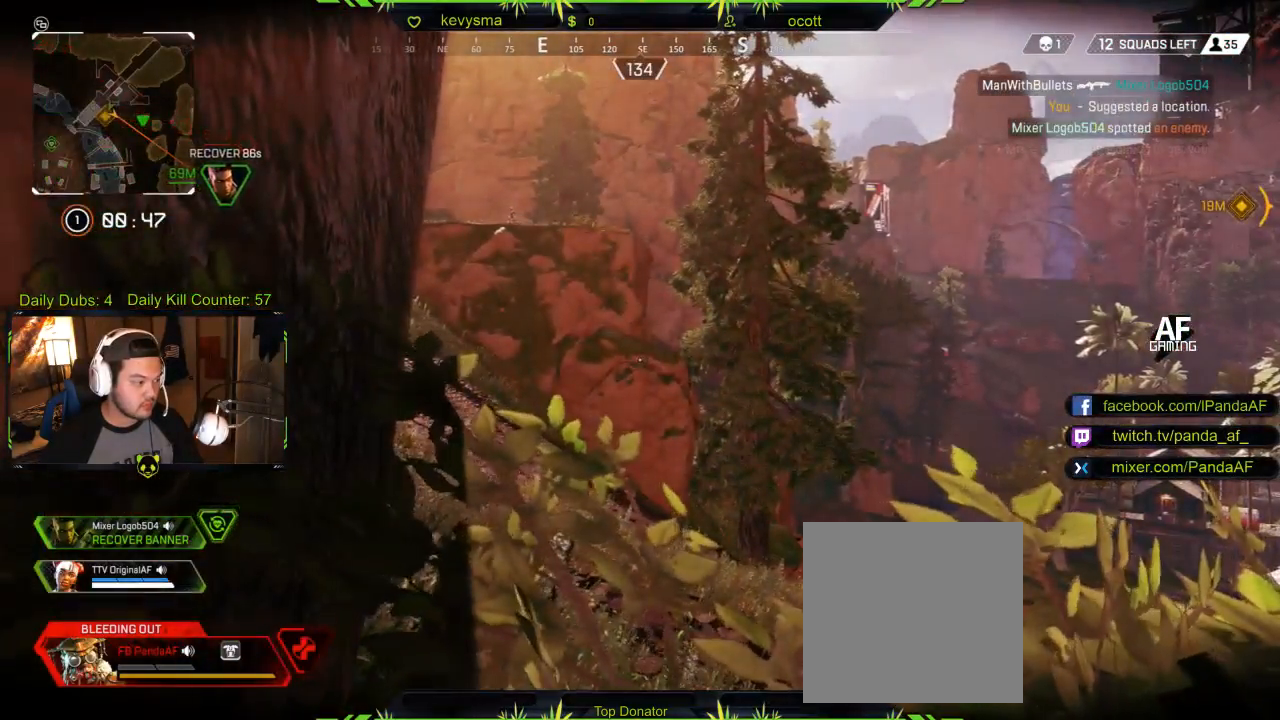
{"buttons": [], "left_stick": "center", "right_stick": "center", "events": []}
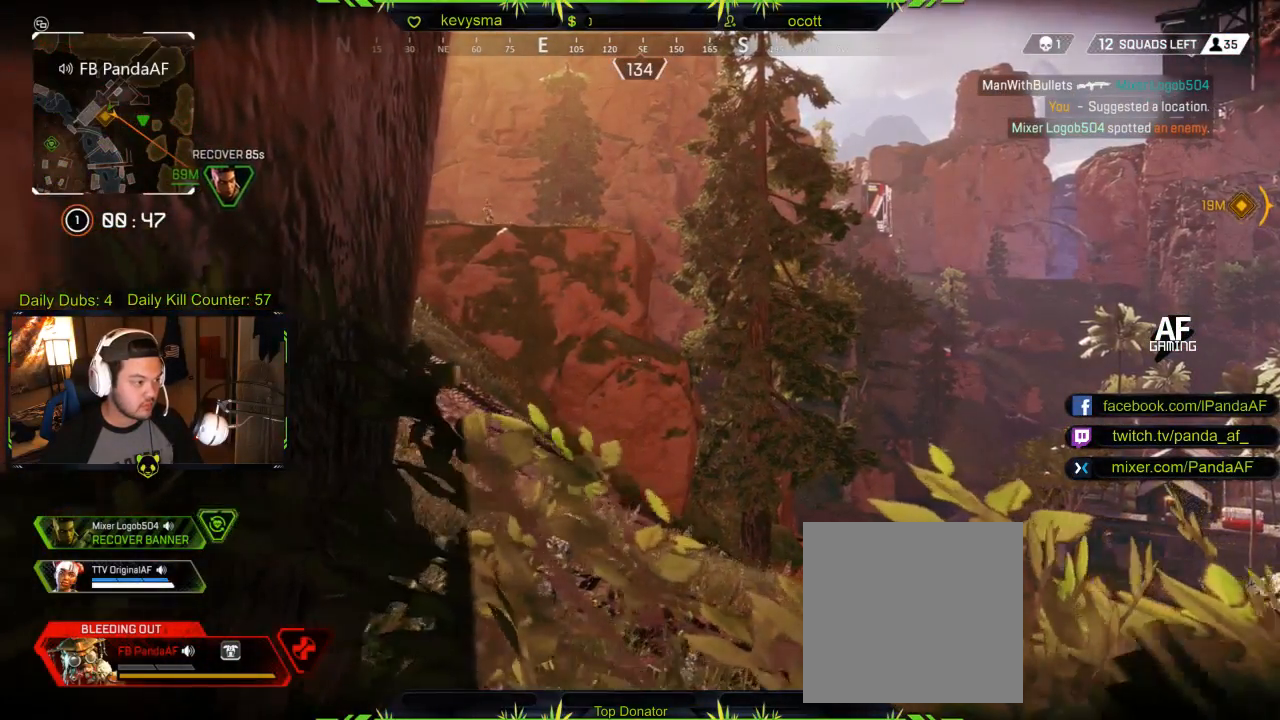
{"buttons": [], "left_stick": "center", "right_stick": "center", "events": []}
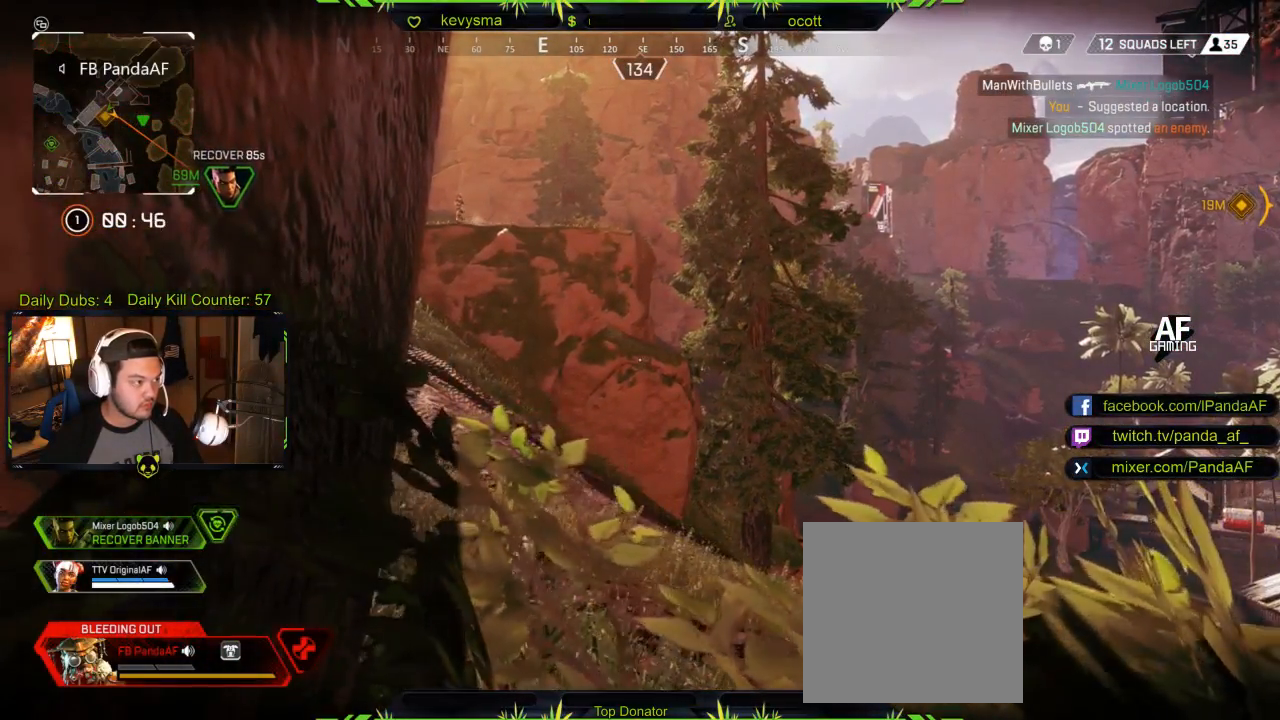
{"buttons": [], "left_stick": "center", "right_stick": "center", "events": []}
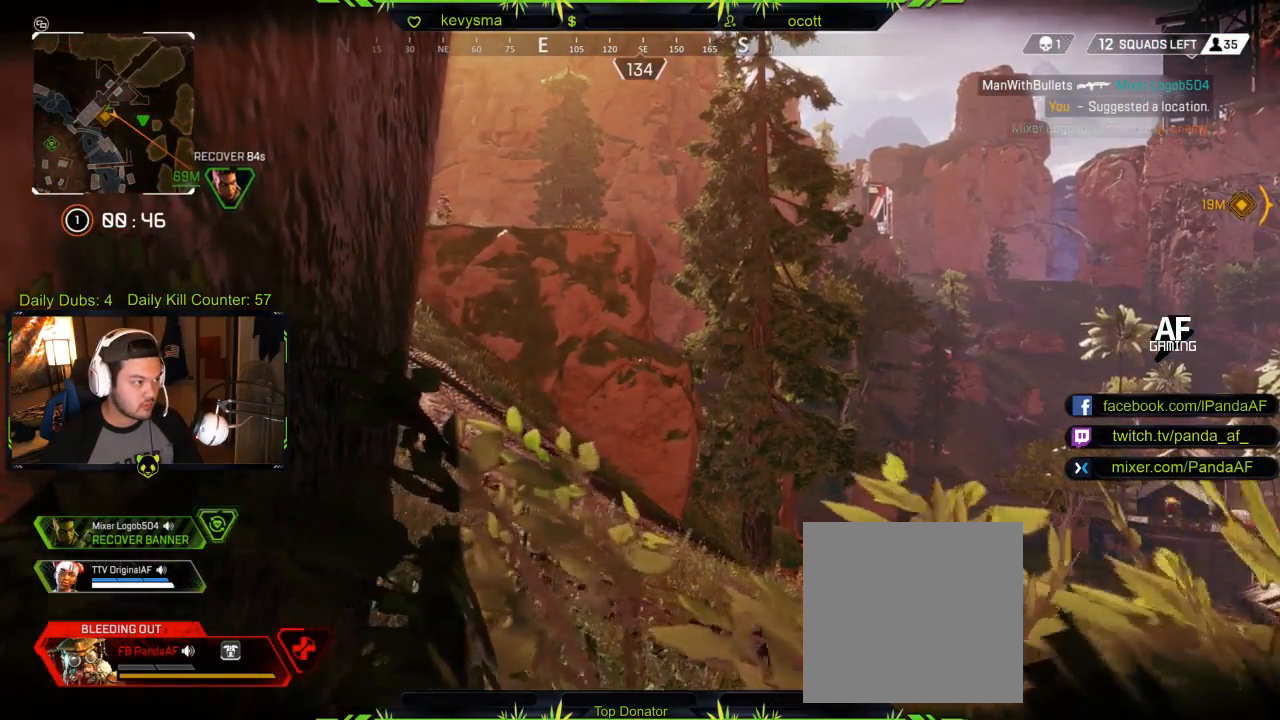
{"buttons": [], "left_stick": "center", "right_stick": "center", "events": [[150, "right_stick", "up-left"], [367, "right_stick", "center"]]}
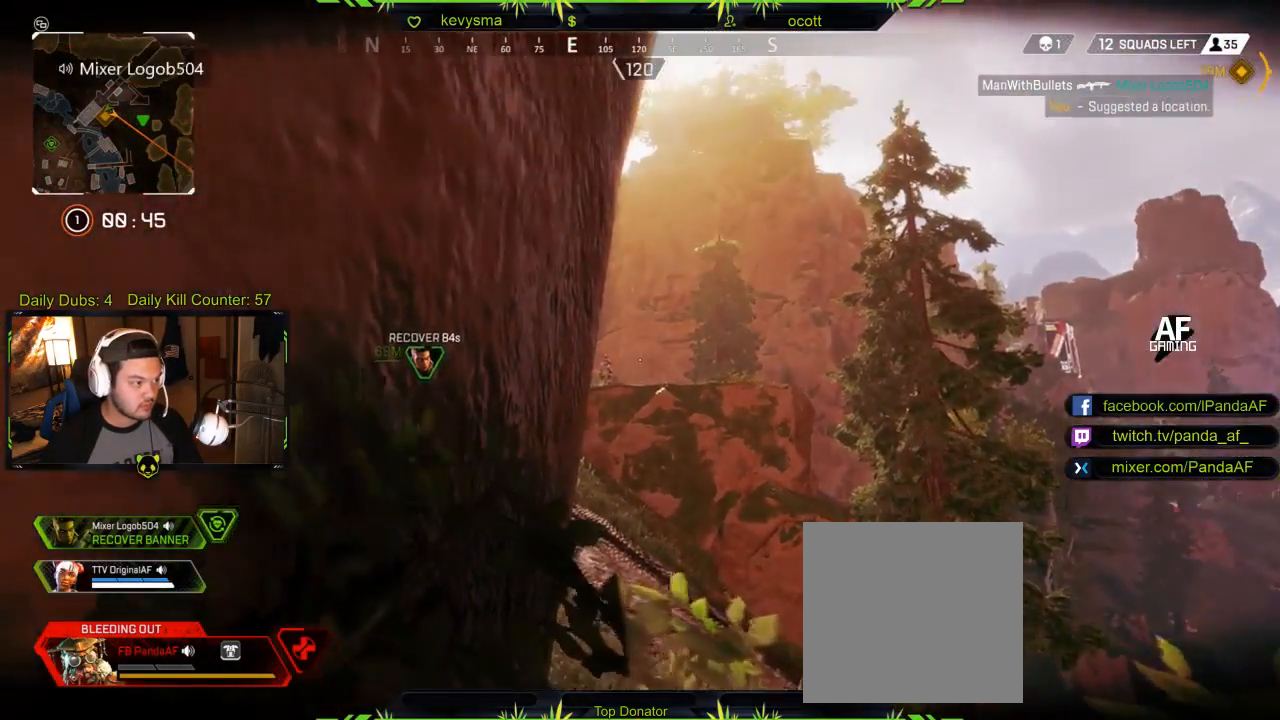
{"buttons": [], "left_stick": "center", "right_stick": "center", "events": [[167, "right_stick", "down-left"], [283, "R1", "down"], [283, "right_stick", "center"], [450, "R1", "up"]]}
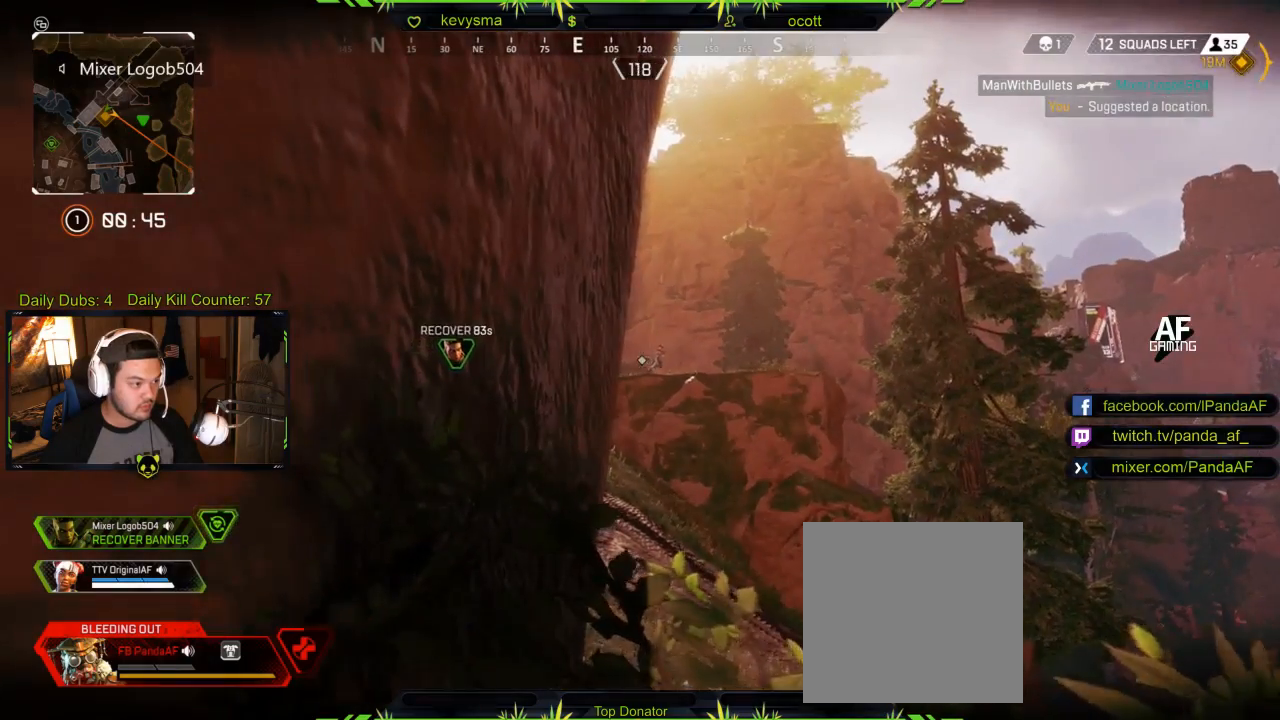
{"buttons": ["R1"], "left_stick": "center", "right_stick": "right", "events": [[383, "right_stick", "right"], [483, "R1", "down"]]}
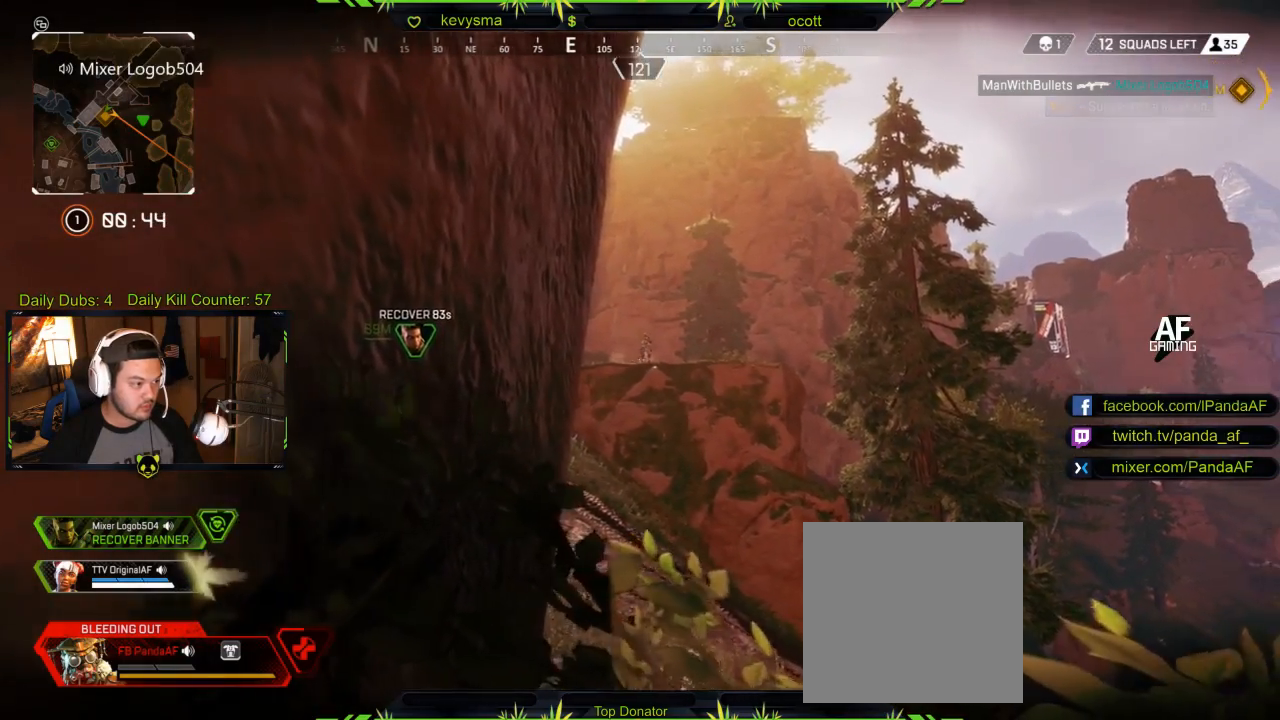
{"buttons": [], "left_stick": "center", "right_stick": "center", "events": [[33, "right_stick", "center"], [133, "R1", "up"]]}
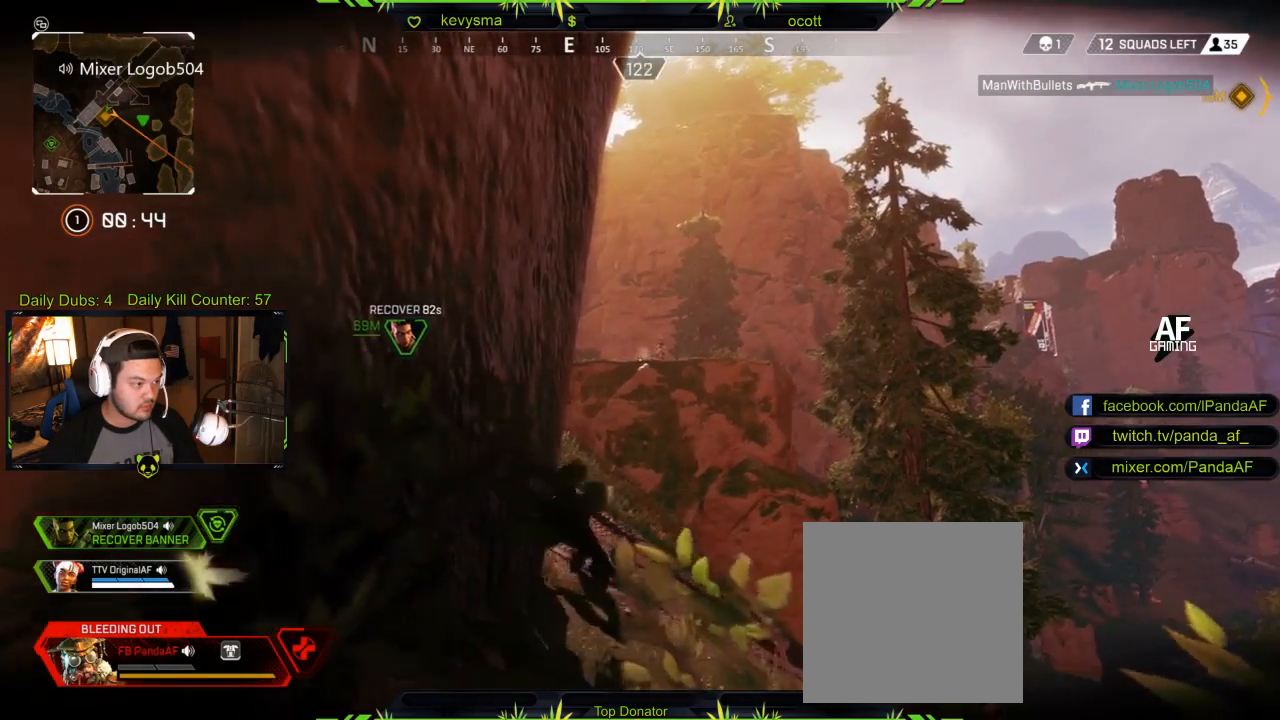
{"buttons": [], "left_stick": "center", "right_stick": "center", "events": [[100, "right_stick", "right"], [217, "R1", "down"], [283, "right_stick", "center"], [367, "R1", "up"]]}
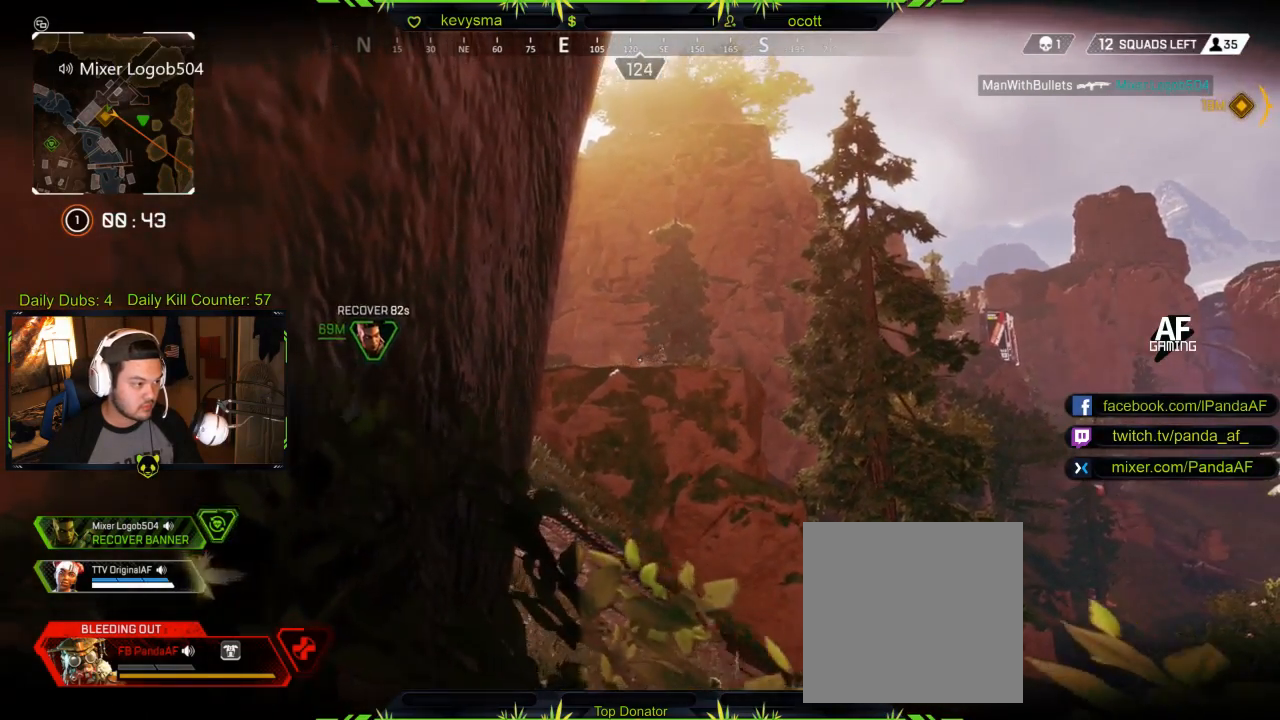
{"buttons": [], "left_stick": "center", "right_stick": "right", "events": [[33, "right_stick", "right"], [150, "R1", "down"], [167, "right_stick", "center"], [317, "R1", "up"], [350, "right_stick", "right"]]}
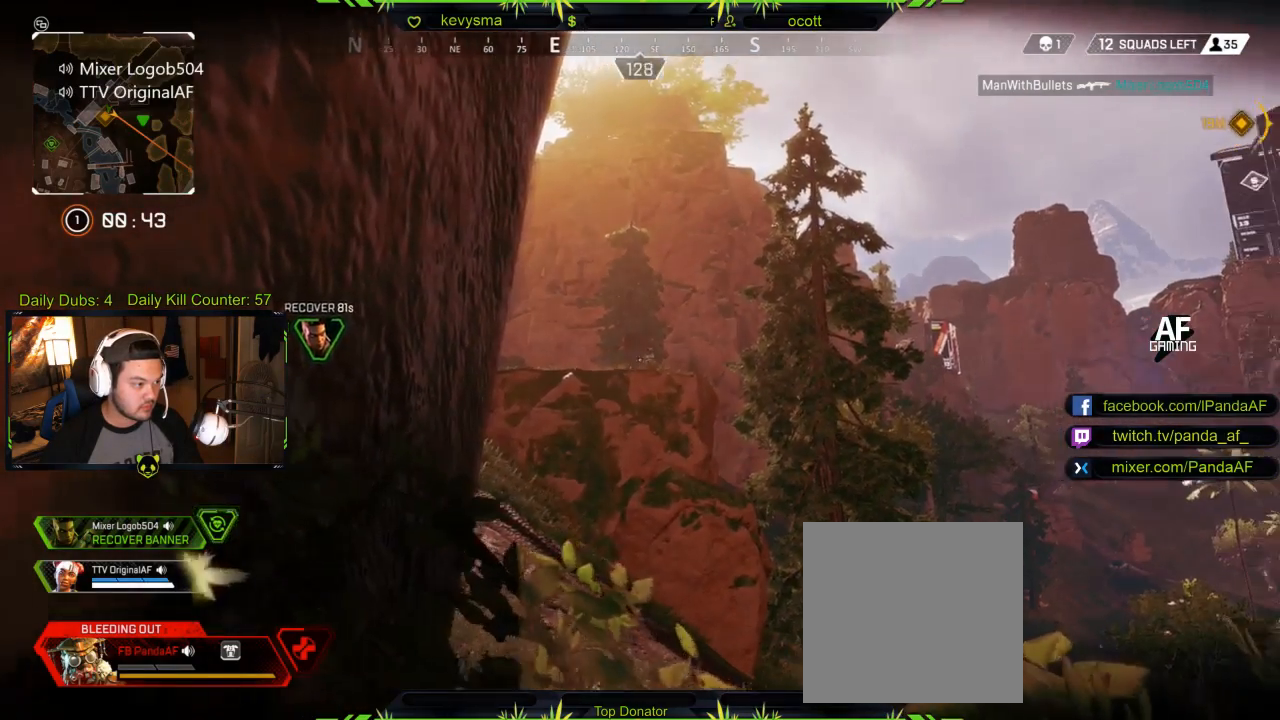
{"buttons": [], "left_stick": "center", "right_stick": "center", "events": [[83, "R1", "down"], [167, "right_stick", "center"], [233, "R1", "up"]]}
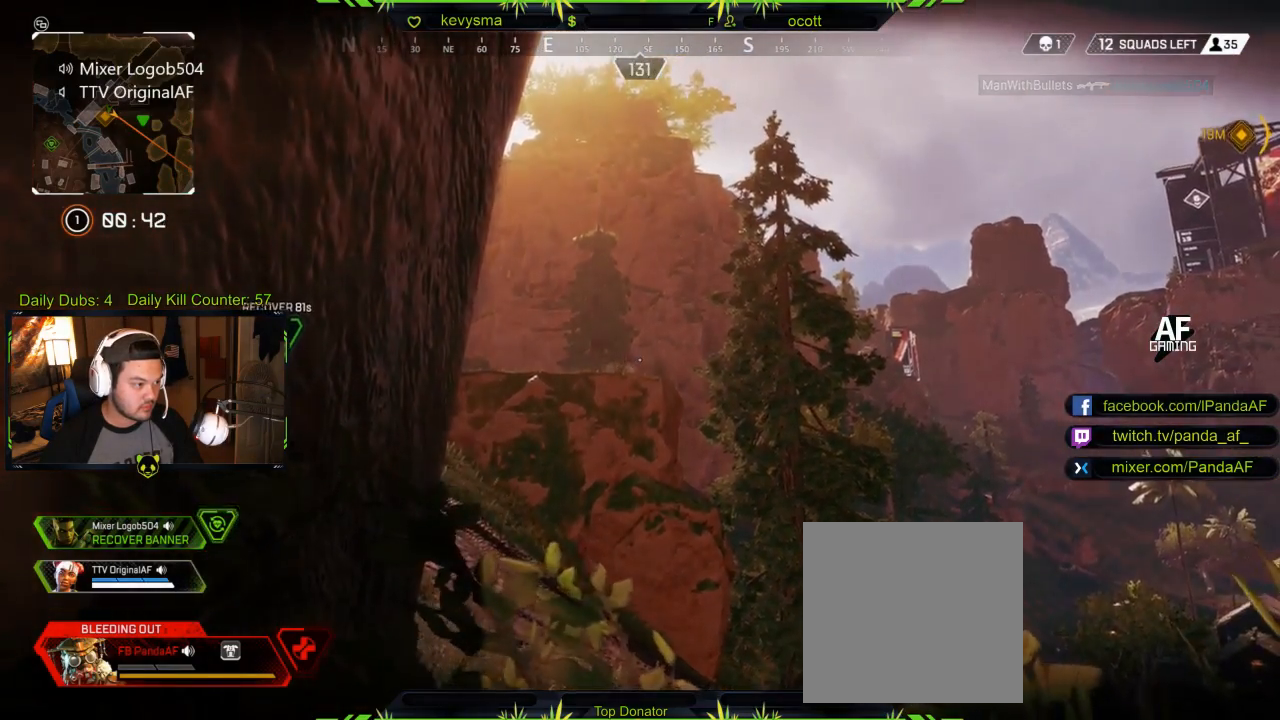
{"buttons": ["R1"], "left_stick": "center", "right_stick": "left", "events": [[33, "right_stick", "down"], [100, "R1", "down"], [150, "right_stick", "center"], [283, "R1", "up"], [300, "right_stick", "left"], [483, "R1", "down"]]}
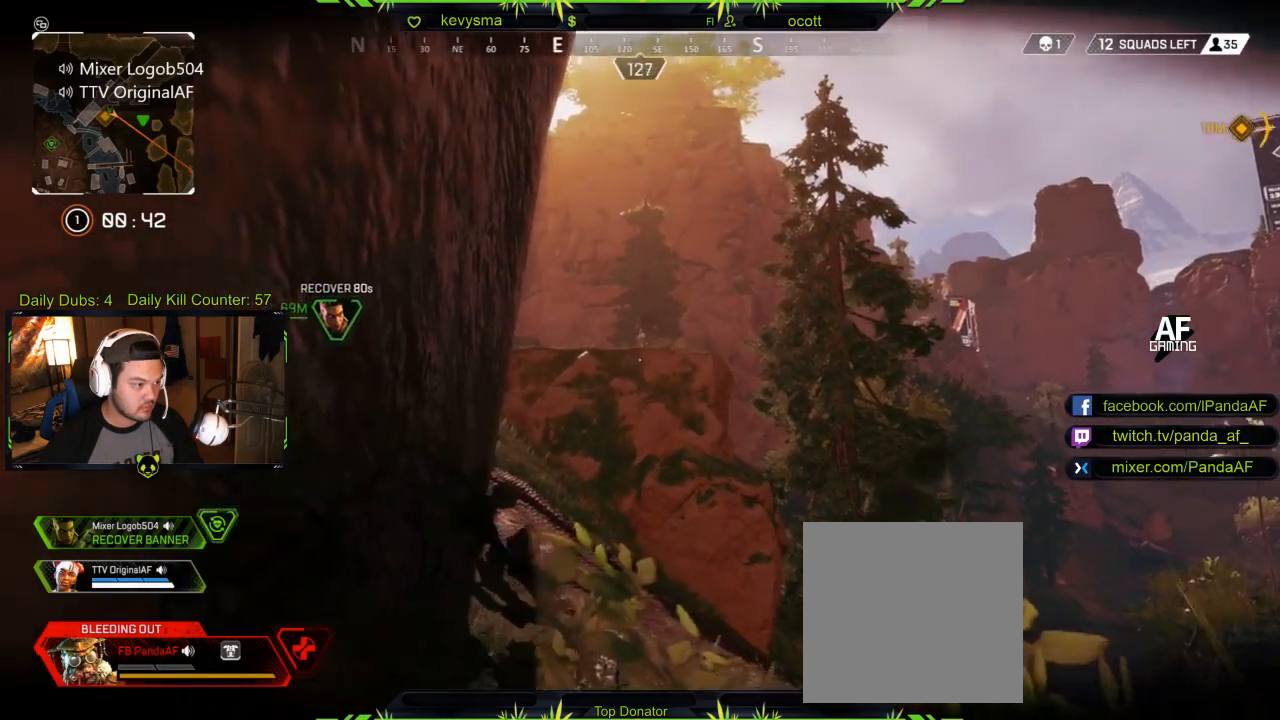
{"buttons": [], "left_stick": "center", "right_stick": "up", "events": [[33, "right_stick", "up"], [83, "right_stick", "center"], [150, "R1", "up"], [267, "R1", "down"], [367, "right_stick", "up"], [417, "R1", "up"]]}
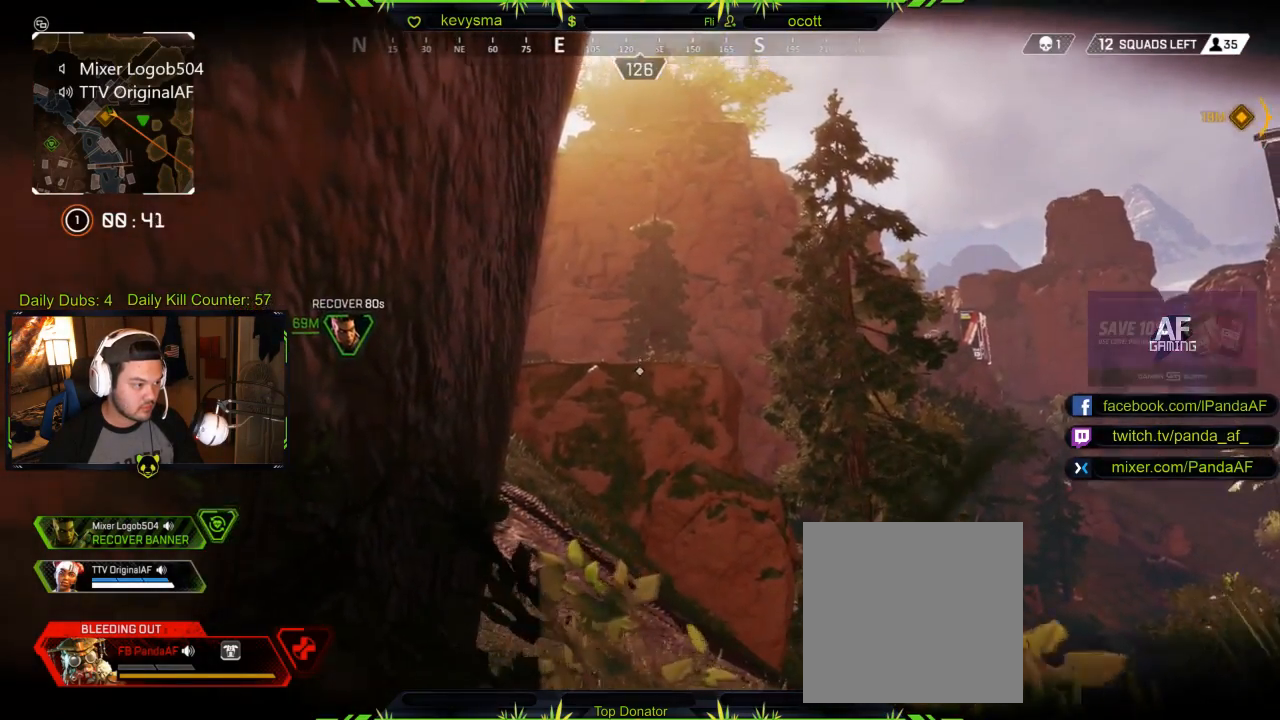
{"buttons": [], "left_stick": "center", "right_stick": "center", "events": [[17, "right_stick", "center"], [50, "R1", "down"], [183, "R1", "up"], [317, "R1", "down"], [417, "R1", "up"]]}
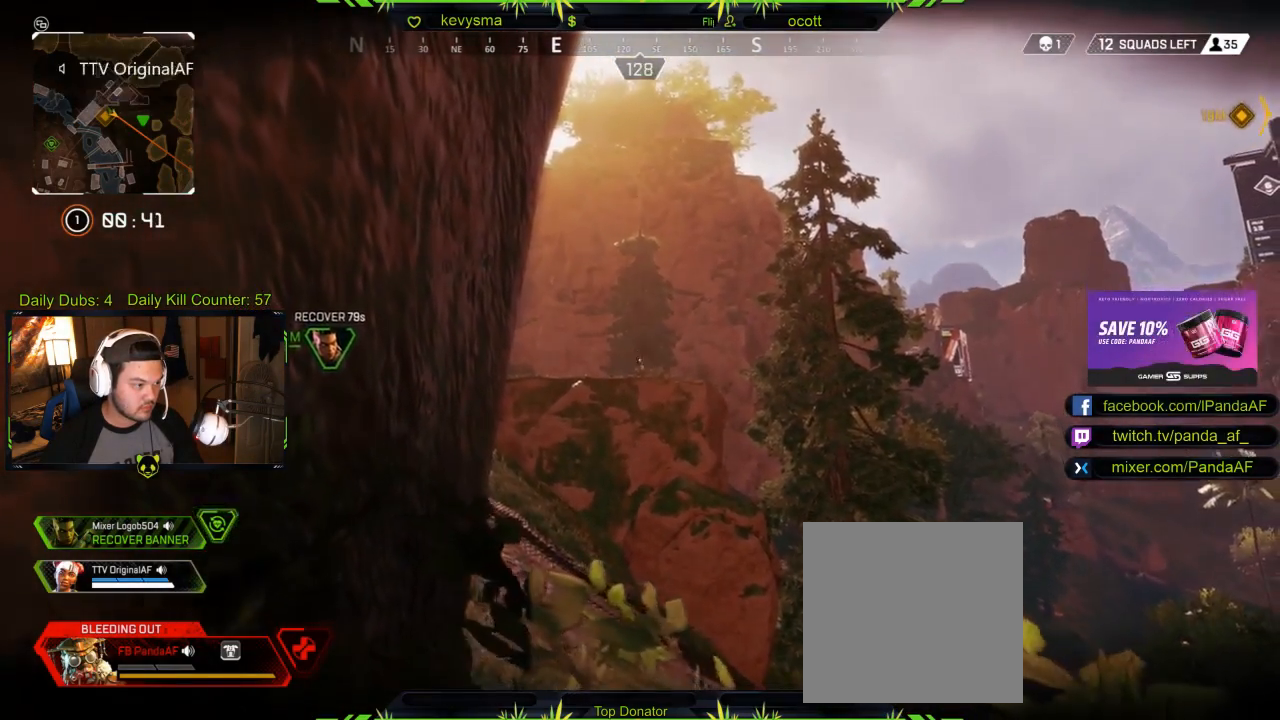
{"buttons": [], "left_stick": "center", "right_stick": "center", "events": [[50, "R1", "down"], [167, "R1", "up"], [333, "R1", "down"], [483, "R1", "up"]]}